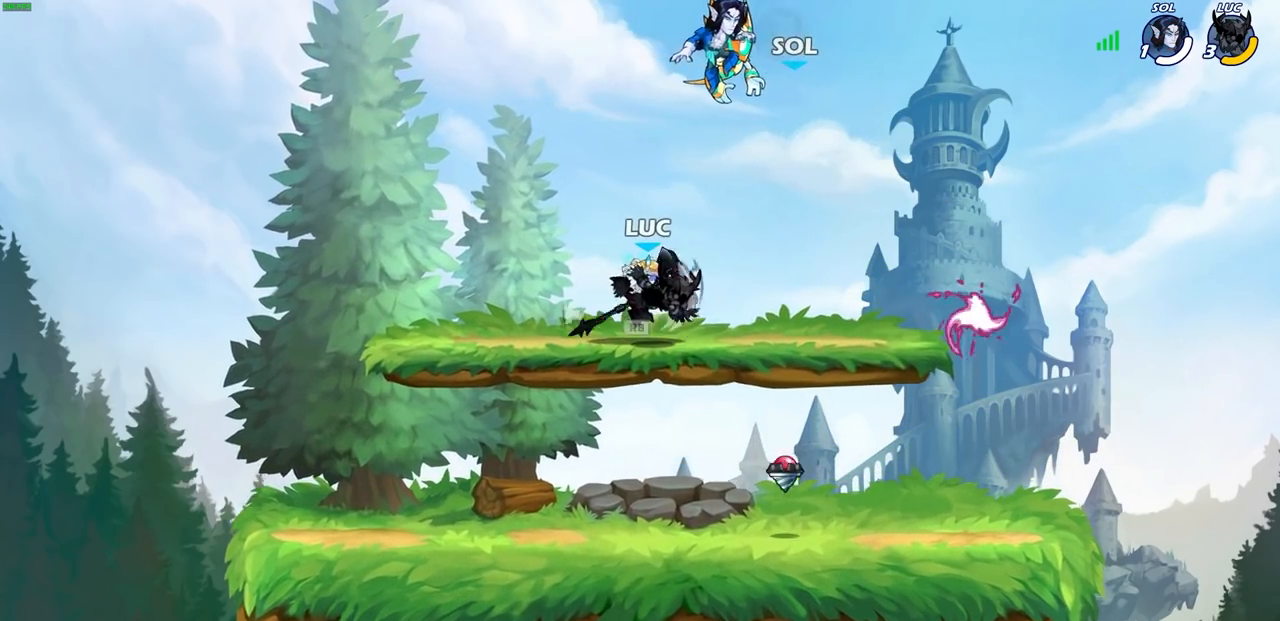
Gameplay with a controller (PlayStation layout); each line is a JSON object with the inputs held at the frame after it. "events" lists button and stick changes between this image and that frame as [ms after this image, input, new state], when the widget could be followed in between.
{"buttons": [], "left_stick": "center", "right_stick": "center", "events": [[100, "R1", "down"], [217, "R1", "up"]]}
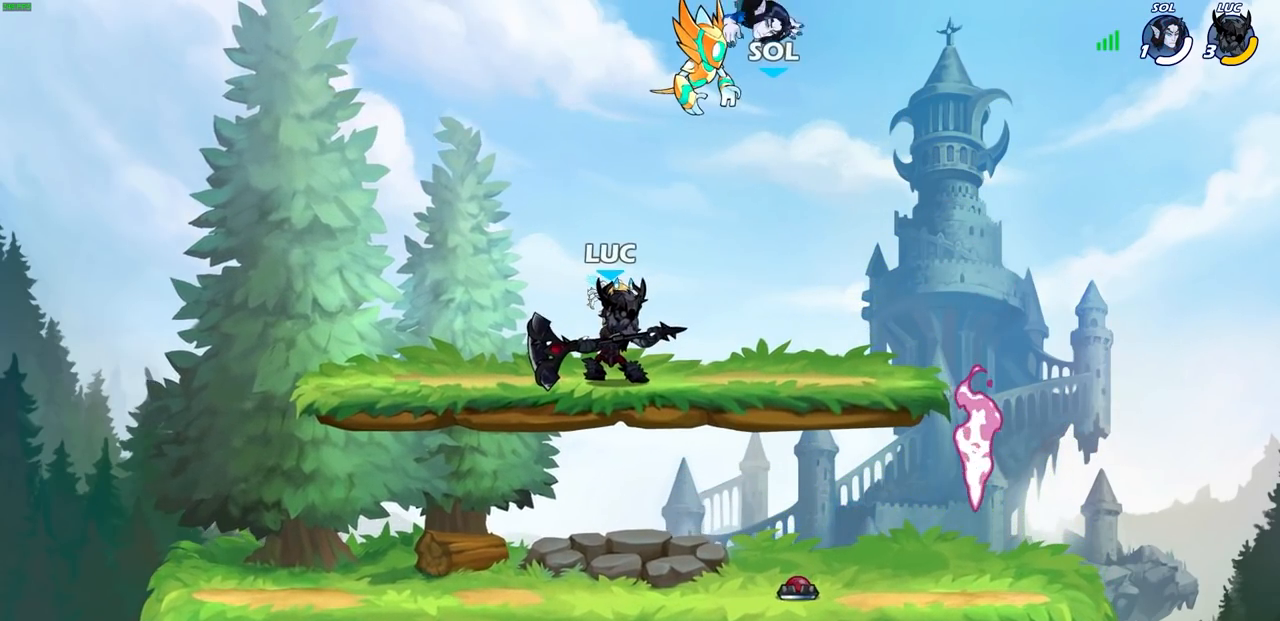
{"buttons": [], "left_stick": "center", "right_stick": "center", "events": [[33, "left_stick", "down"], [300, "left_stick", "center"]]}
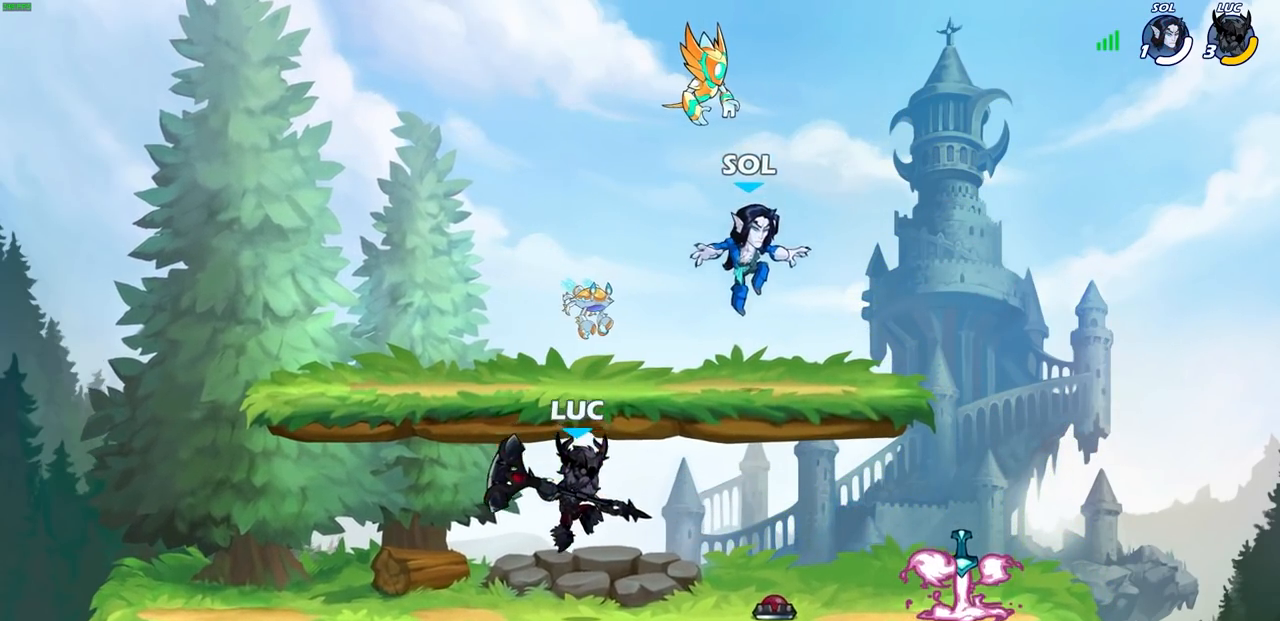
{"buttons": ["R1"], "left_stick": "center", "right_stick": "center", "events": [[383, "R1", "down"]]}
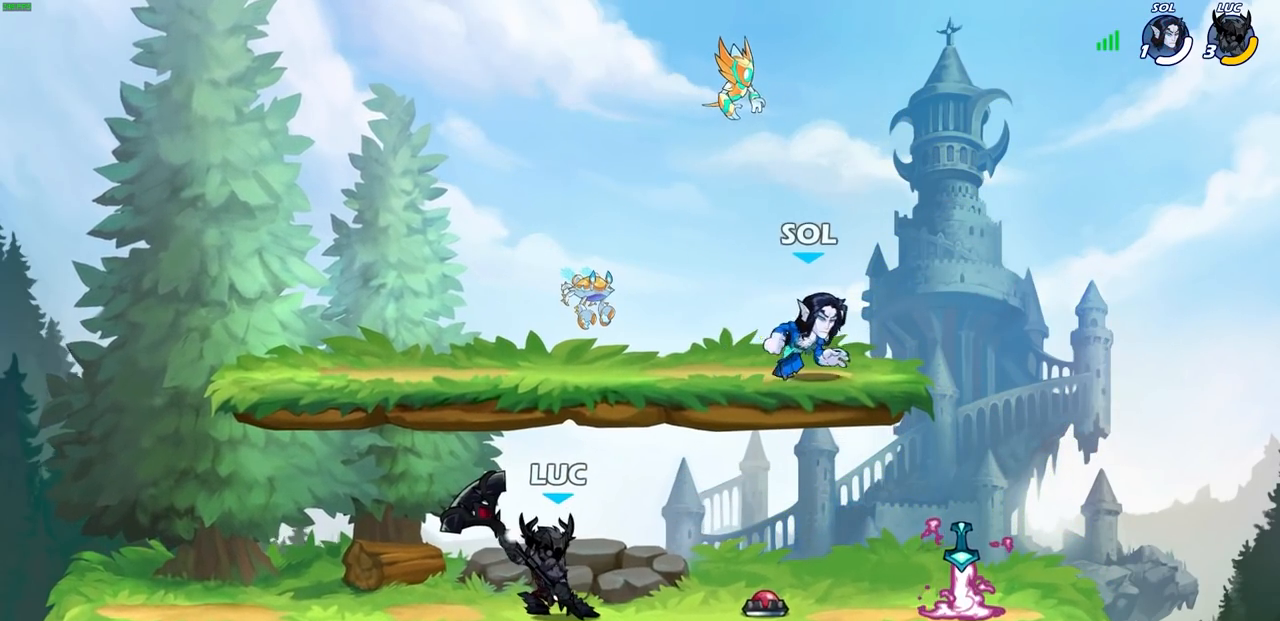
{"buttons": ["R1"], "left_stick": "center", "right_stick": "center", "events": []}
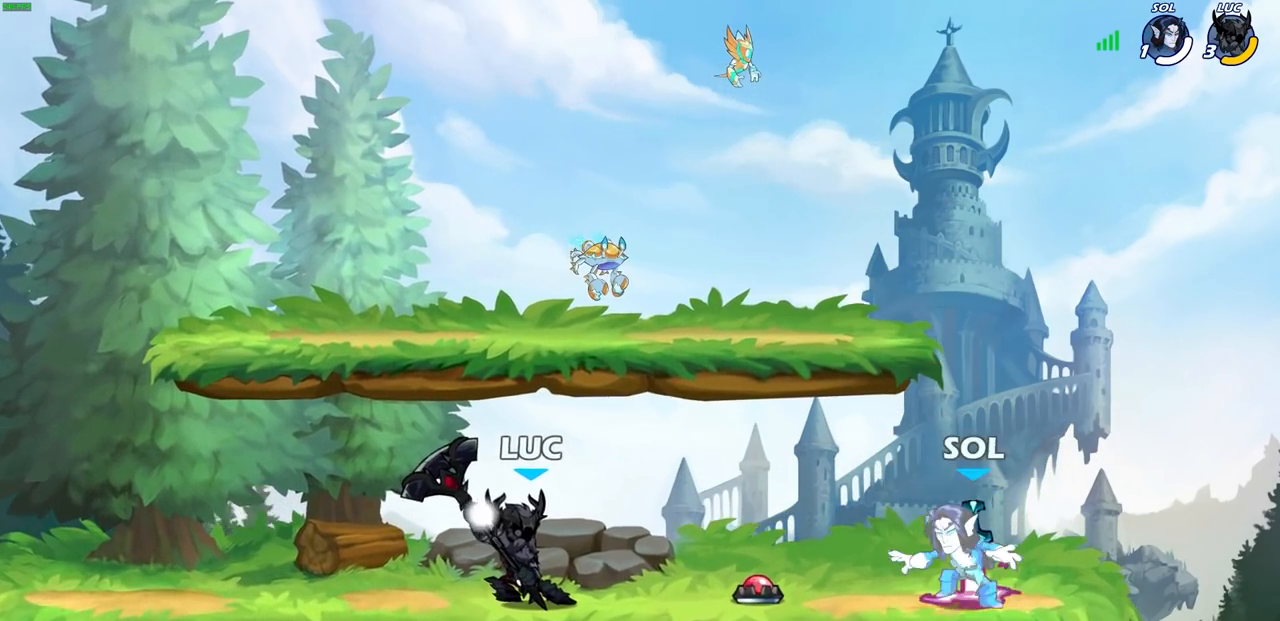
{"buttons": ["R2"], "left_stick": "right", "right_stick": "center", "events": [[17, "R1", "up"], [433, "left_stick", "right"], [450, "R2", "down"]]}
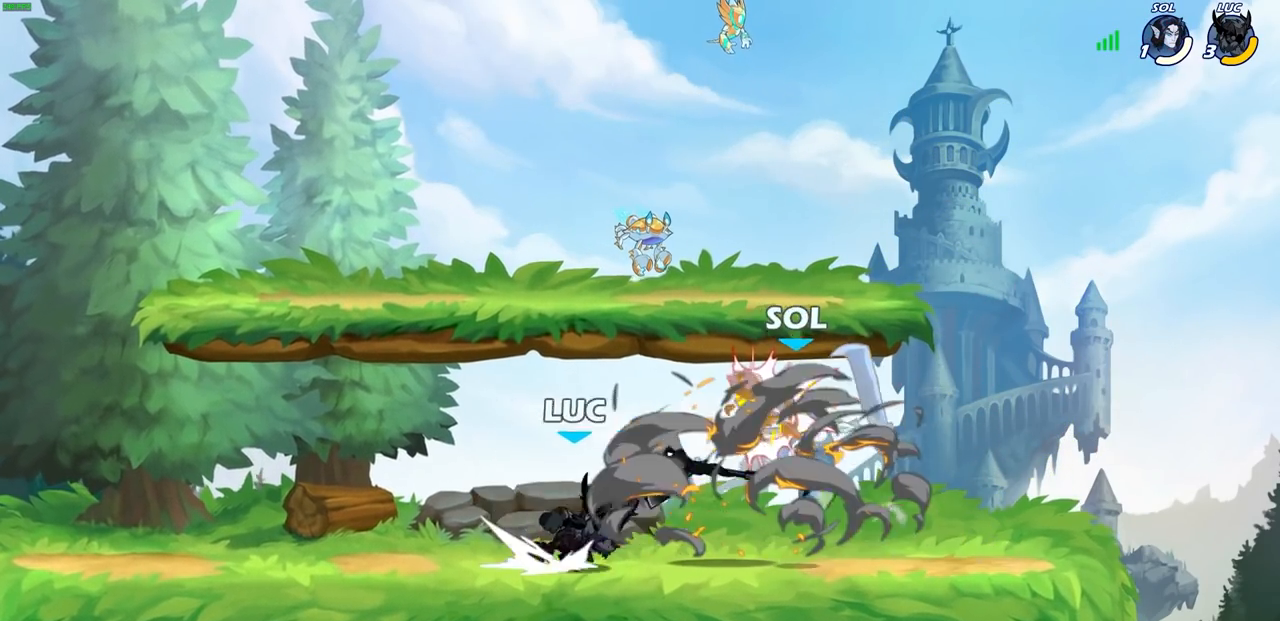
{"buttons": [], "left_stick": "center", "right_stick": "center", "events": [[67, "R2", "up"], [183, "R1", "down"], [233, "SQUARE", "down"], [233, "left_stick", "center"], [283, "R1", "up"], [333, "SQUARE", "up"]]}
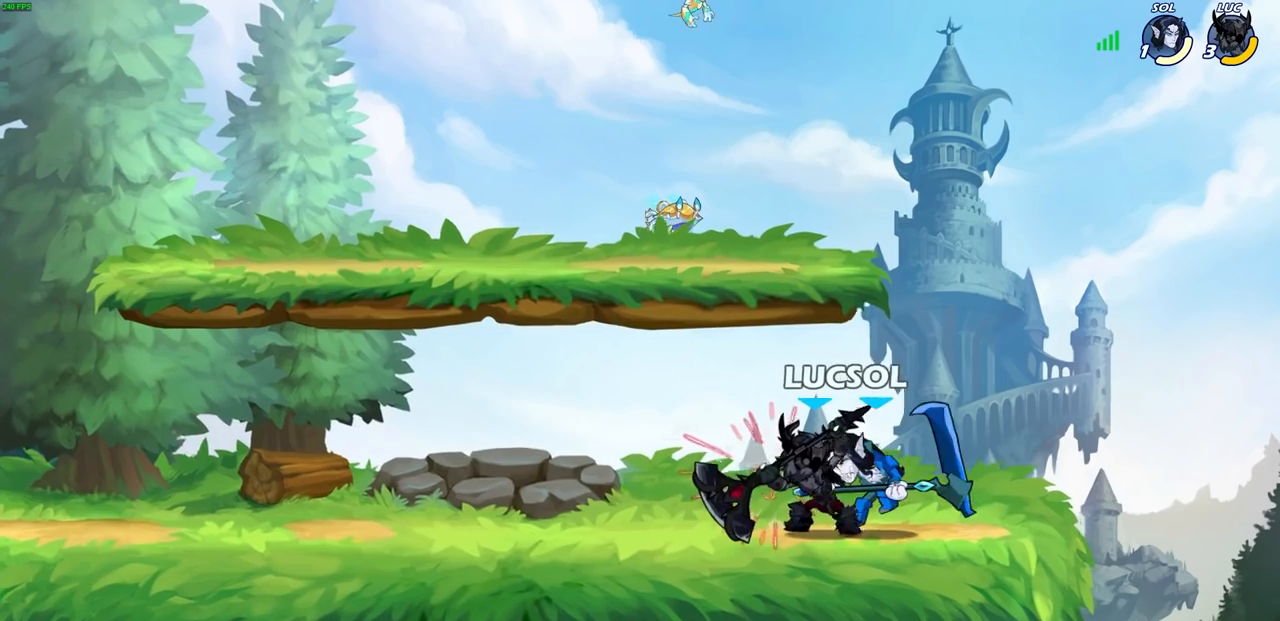
{"buttons": ["SQUARE"], "left_stick": "center", "right_stick": "center", "events": [[250, "SQUARE", "down"], [317, "SQUARE", "up"], [417, "SQUARE", "down"]]}
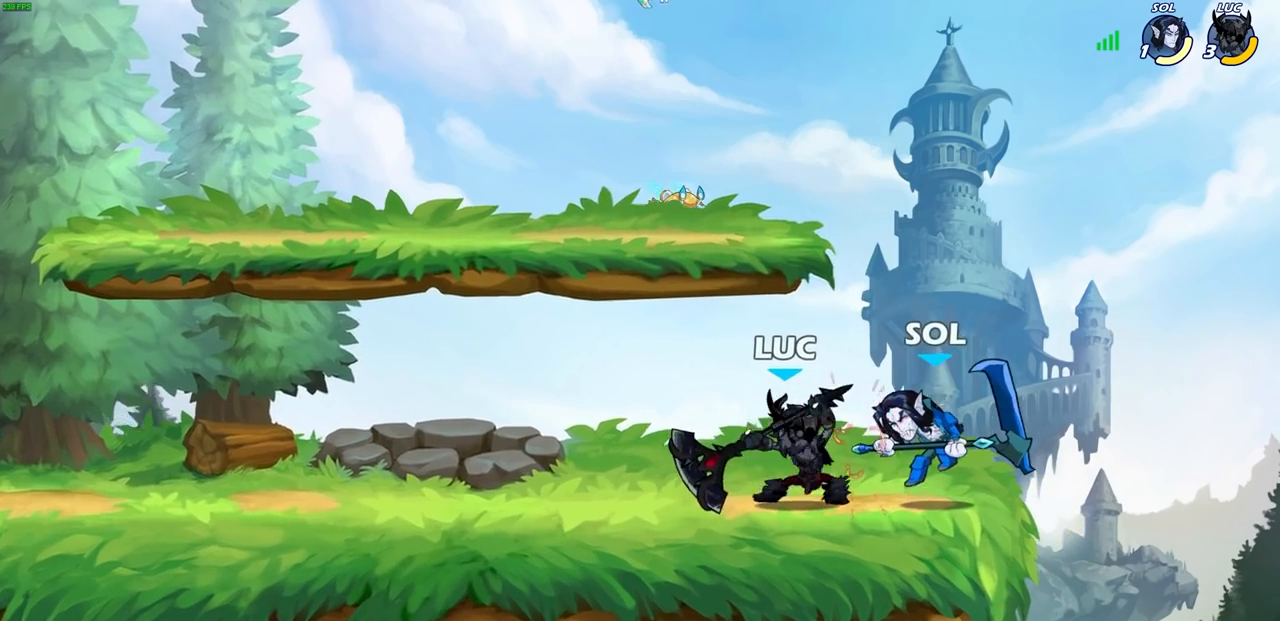
{"buttons": ["SQUARE", "R2"], "left_stick": "right", "right_stick": "center", "events": [[17, "SQUARE", "up"], [233, "left_stick", "right"], [367, "R2", "down"], [450, "SQUARE", "down"]]}
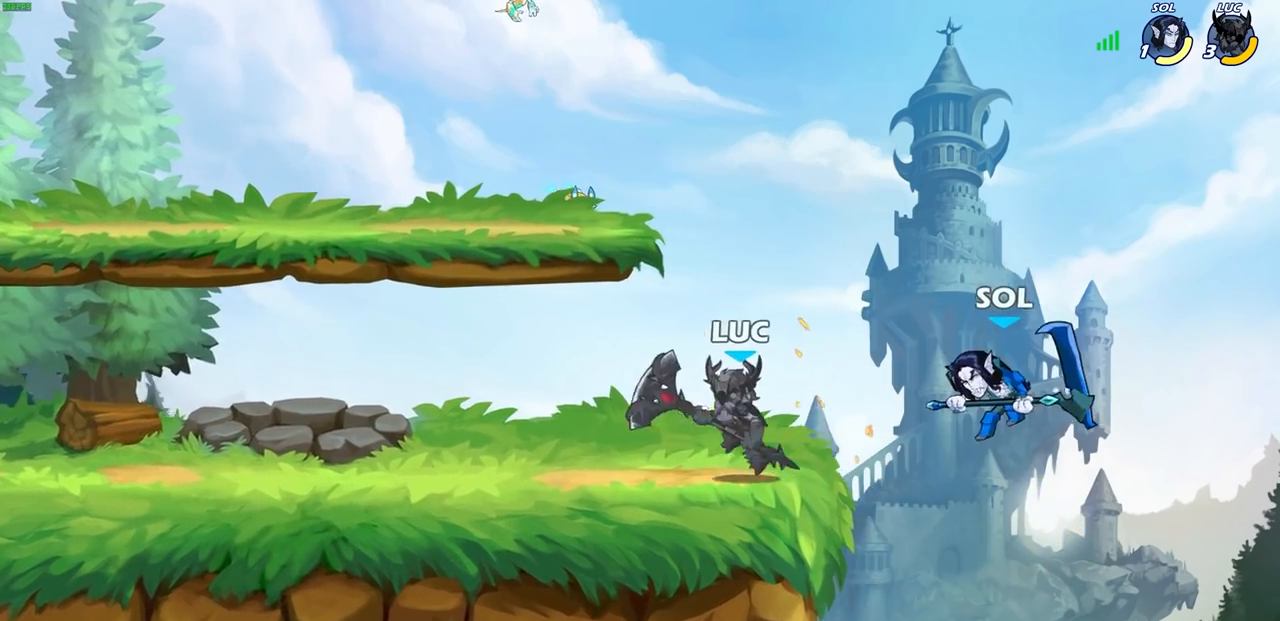
{"buttons": [], "left_stick": "center", "right_stick": "center", "events": [[50, "R2", "up"], [67, "SQUARE", "up"], [167, "left_stick", "center"]]}
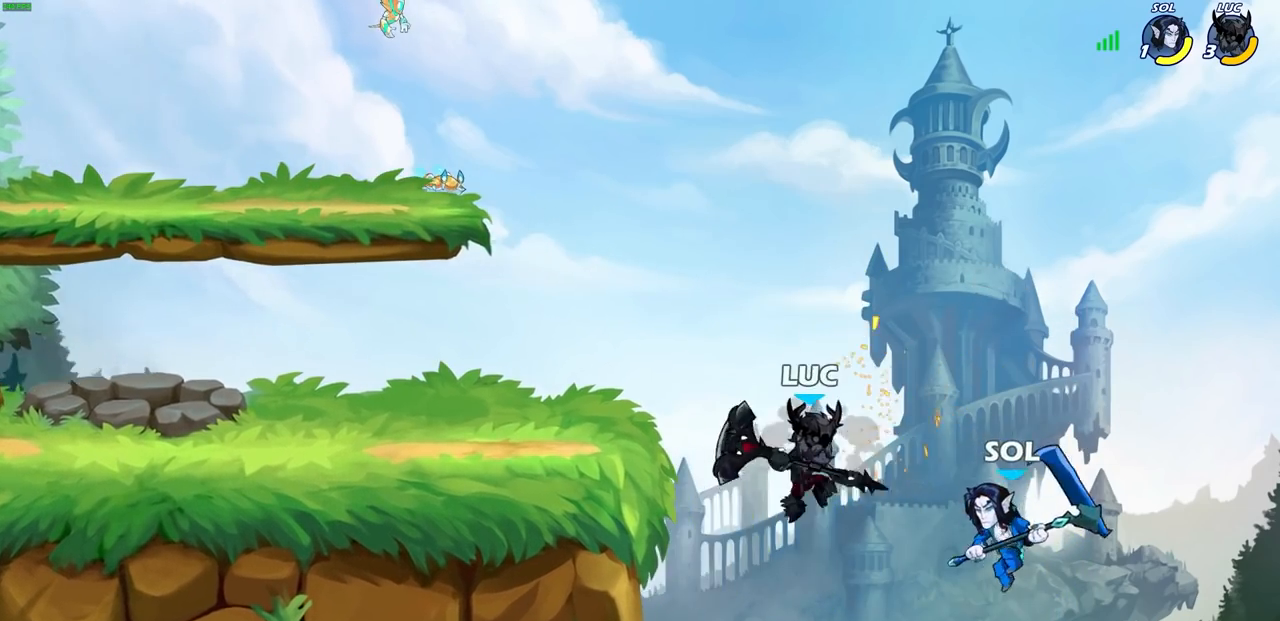
{"buttons": [], "left_stick": "center", "right_stick": "center", "events": [[50, "left_stick", "left"], [300, "left_stick", "center"], [367, "CROSS", "down"], [467, "CROSS", "up"]]}
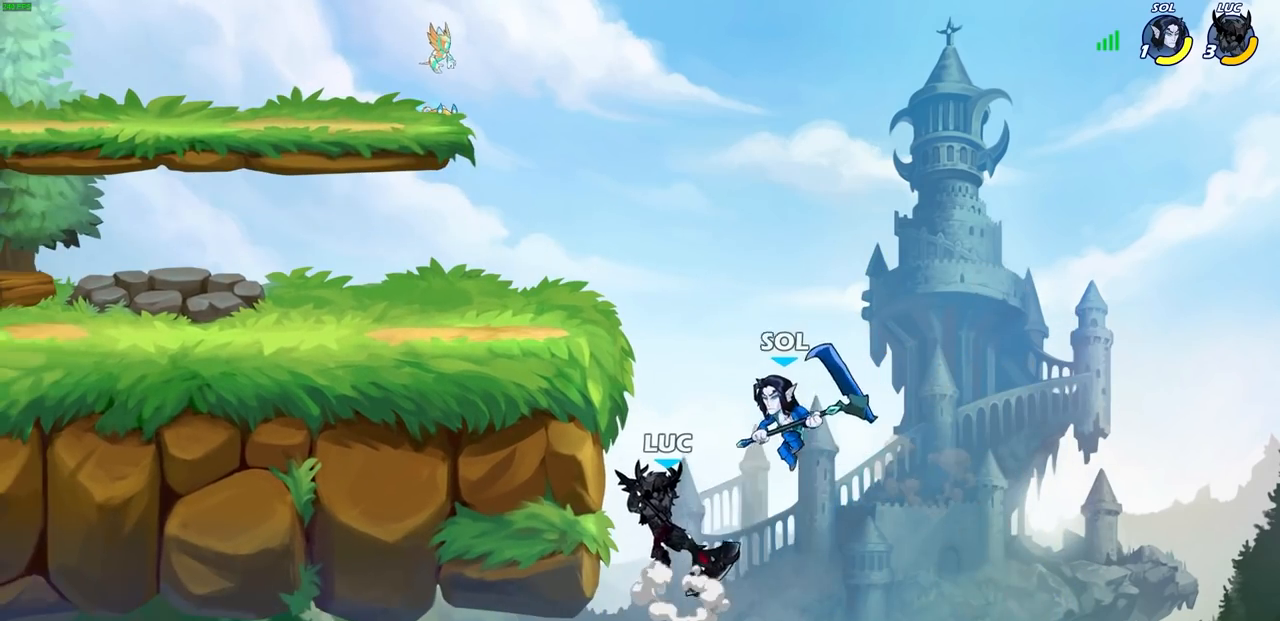
{"buttons": [], "left_stick": "center", "right_stick": "center", "events": [[133, "CIRCLE", "down"], [183, "left_stick", "left"], [217, "CIRCLE", "up"], [417, "left_stick", "center"]]}
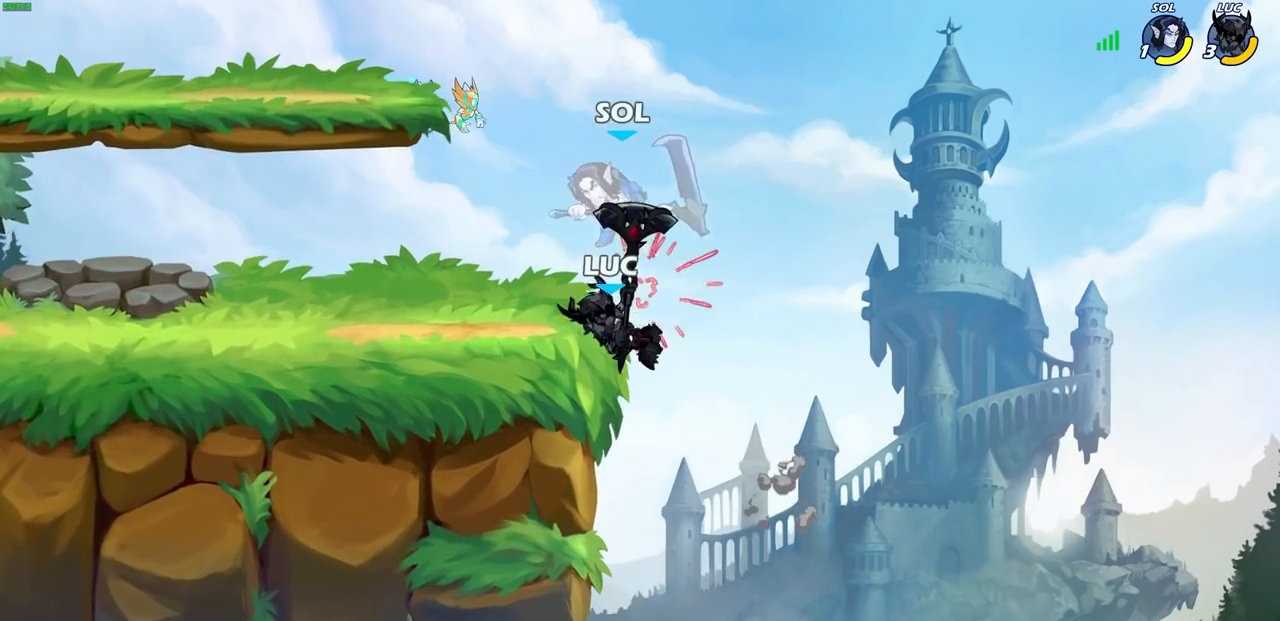
{"buttons": ["CIRCLE"], "left_stick": "down-left", "right_stick": "center", "events": [[267, "left_stick", "right"], [400, "CIRCLE", "down"], [400, "left_stick", "down"], [450, "left_stick", "down-left"]]}
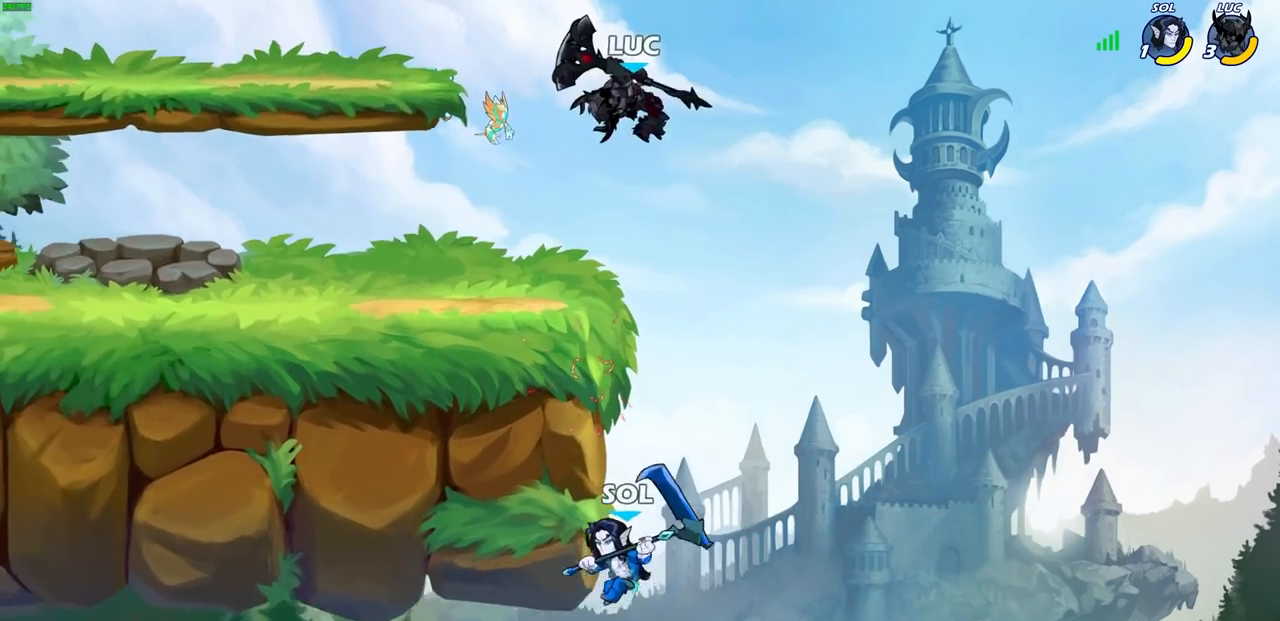
{"buttons": ["CIRCLE"], "left_stick": "down-left", "right_stick": "center", "events": []}
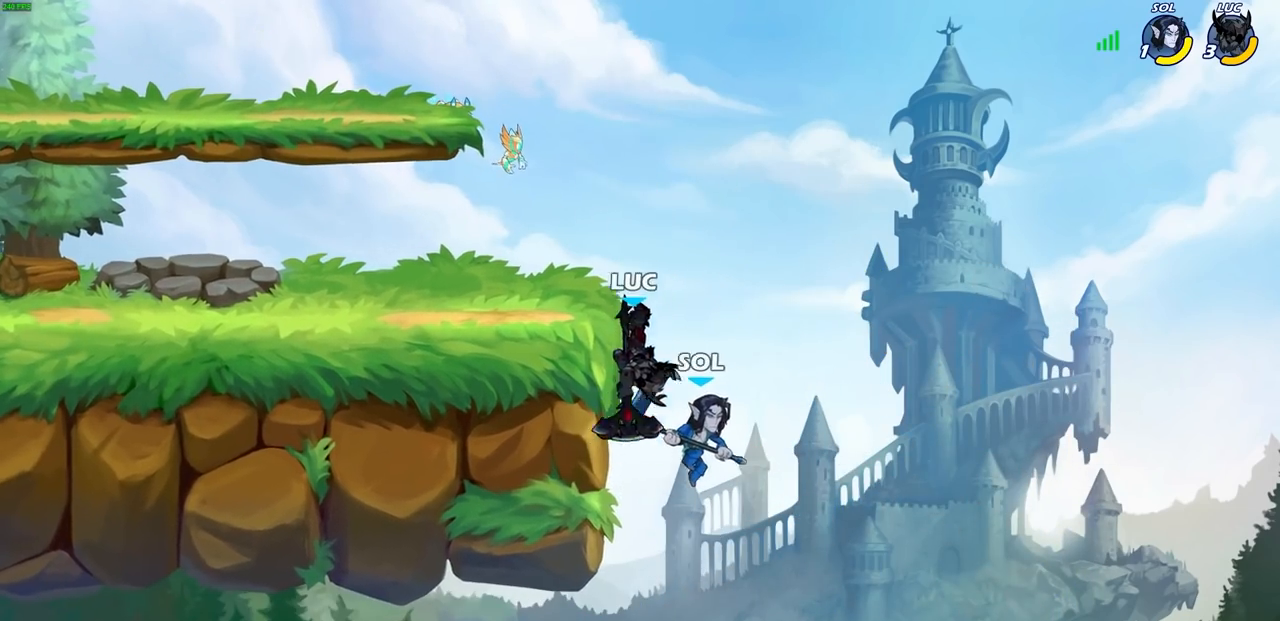
{"buttons": ["CROSS"], "left_stick": "up-left", "right_stick": "center", "events": [[117, "CIRCLE", "up"], [133, "left_stick", "center"], [383, "CROSS", "down"], [383, "left_stick", "up-left"]]}
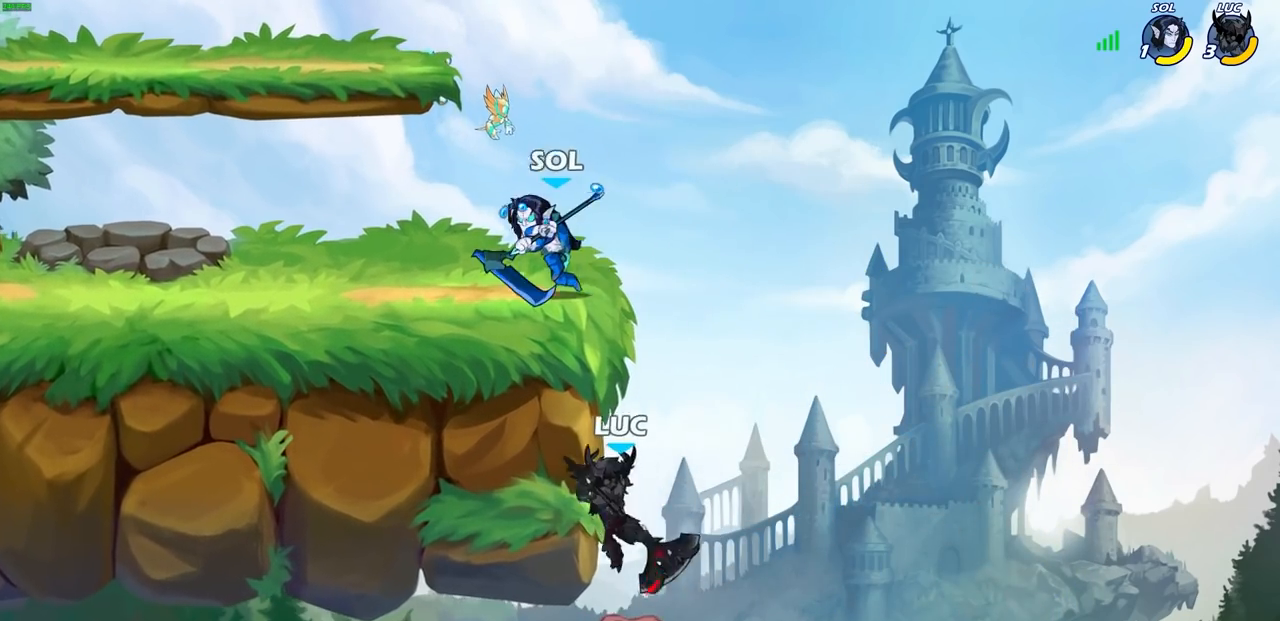
{"buttons": [], "left_stick": "left", "right_stick": "center", "events": [[17, "SQUARE", "down"], [67, "right_stick", "down-left"], [83, "CROSS", "up"], [83, "left_stick", "center"], [117, "SQUARE", "up"], [117, "right_stick", "center"], [267, "left_stick", "left"]]}
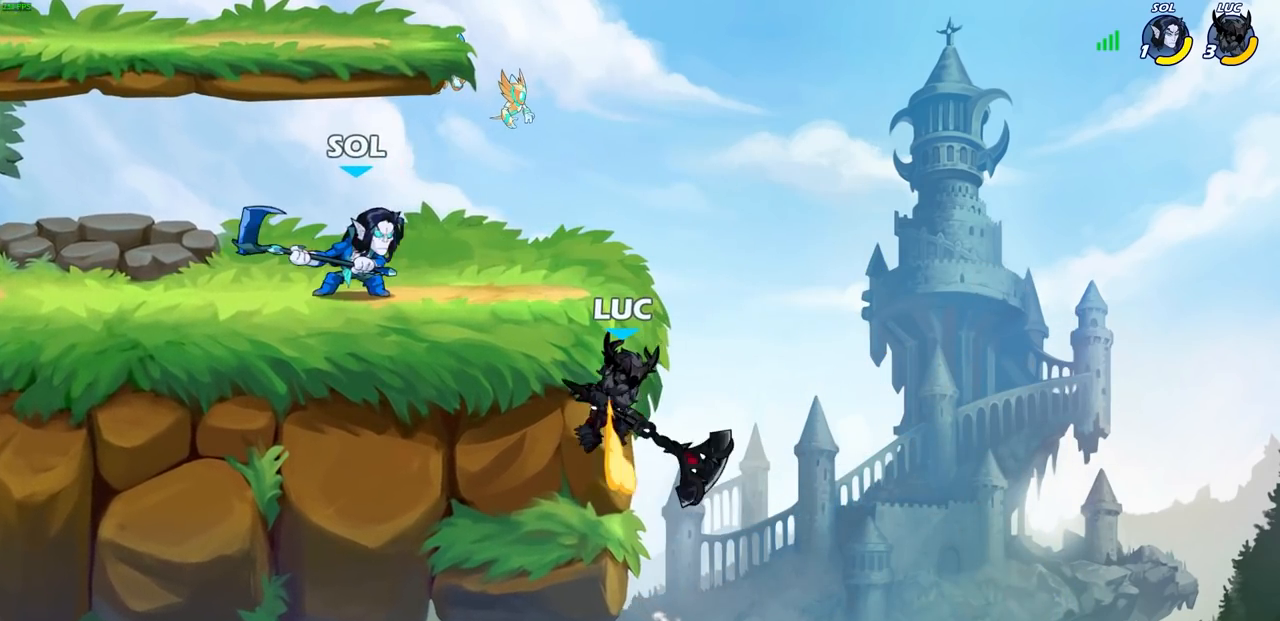
{"buttons": ["CROSS"], "left_stick": "left", "right_stick": "center", "events": [[167, "left_stick", "up-right"], [283, "left_stick", "left"], [500, "CROSS", "down"]]}
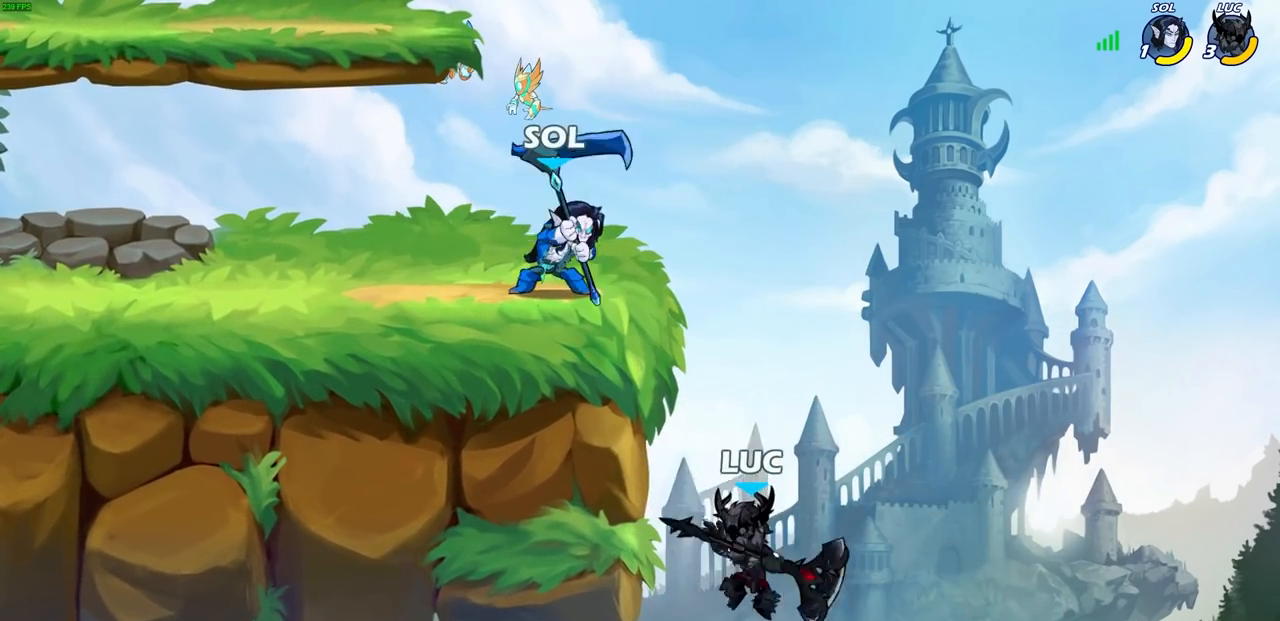
{"buttons": [], "left_stick": "up-right", "right_stick": "center", "events": [[17, "left_stick", "up-left"], [50, "CROSS", "up"], [217, "left_stick", "up-right"]]}
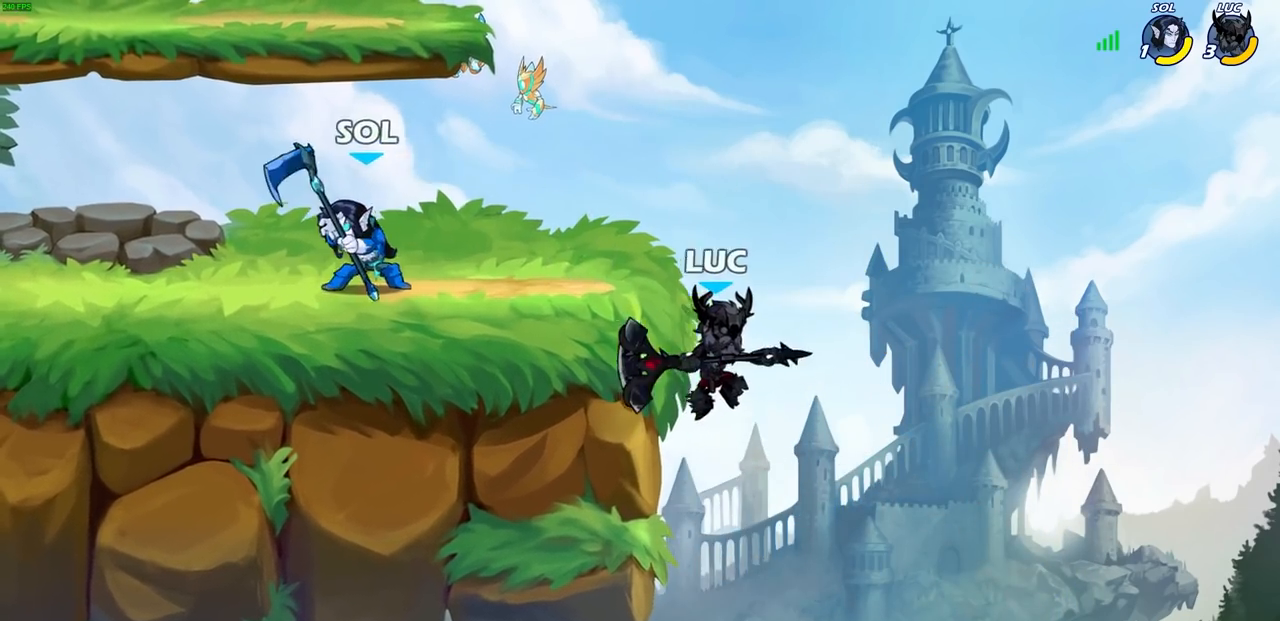
{"buttons": ["CROSS", "CIRCLE"], "left_stick": "up-right", "right_stick": "center", "events": [[100, "left_stick", "up-left"], [433, "CROSS", "down"], [467, "CIRCLE", "down"], [483, "left_stick", "up-right"]]}
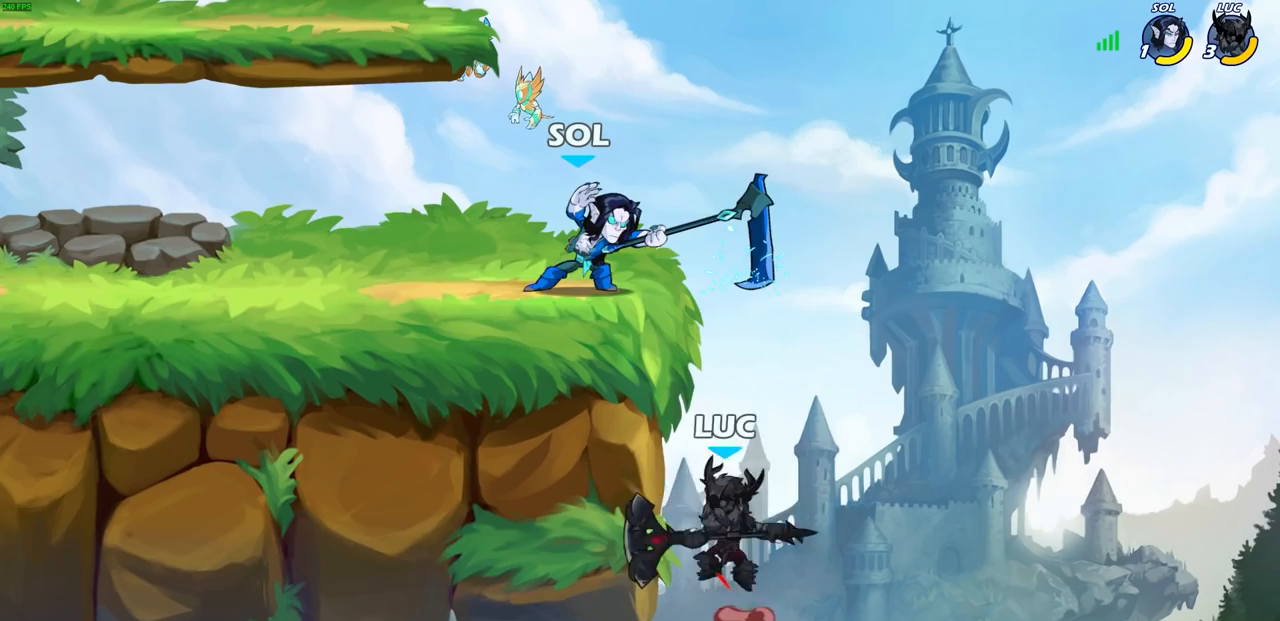
{"buttons": [], "left_stick": "left", "right_stick": "center", "events": [[33, "CROSS", "up"], [83, "CIRCLE", "up"], [167, "left_stick", "center"], [333, "left_stick", "left"]]}
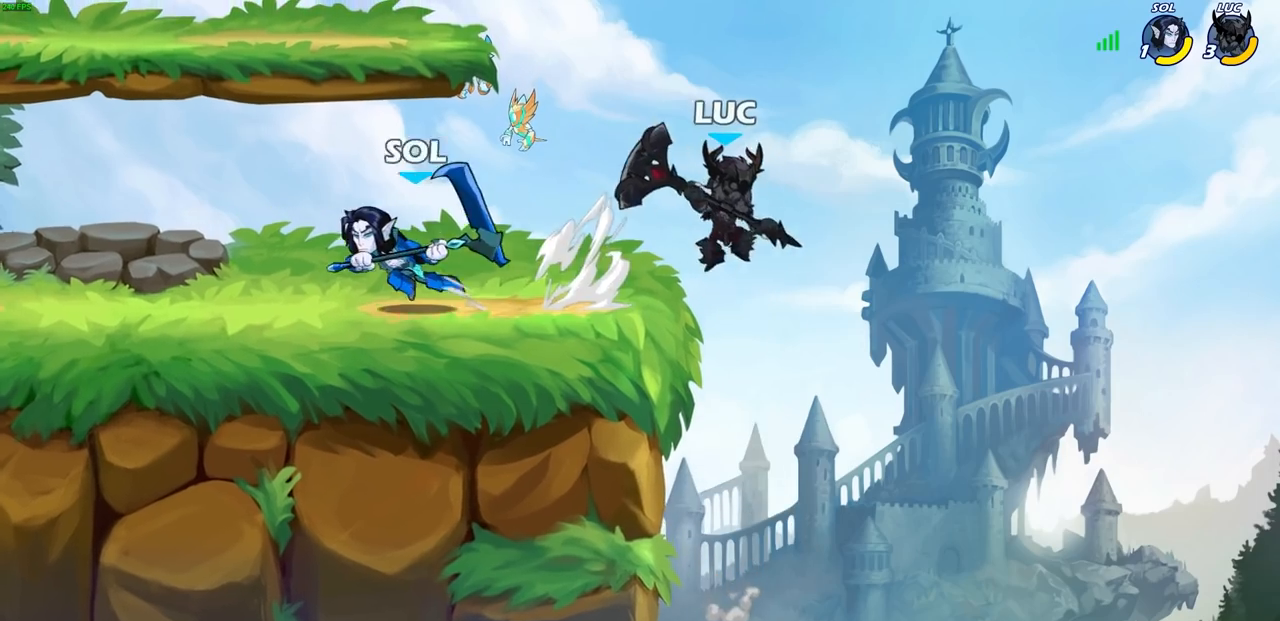
{"buttons": [], "left_stick": "center", "right_stick": "center", "events": [[117, "SQUARE", "down"], [217, "SQUARE", "up"], [300, "left_stick", "center"]]}
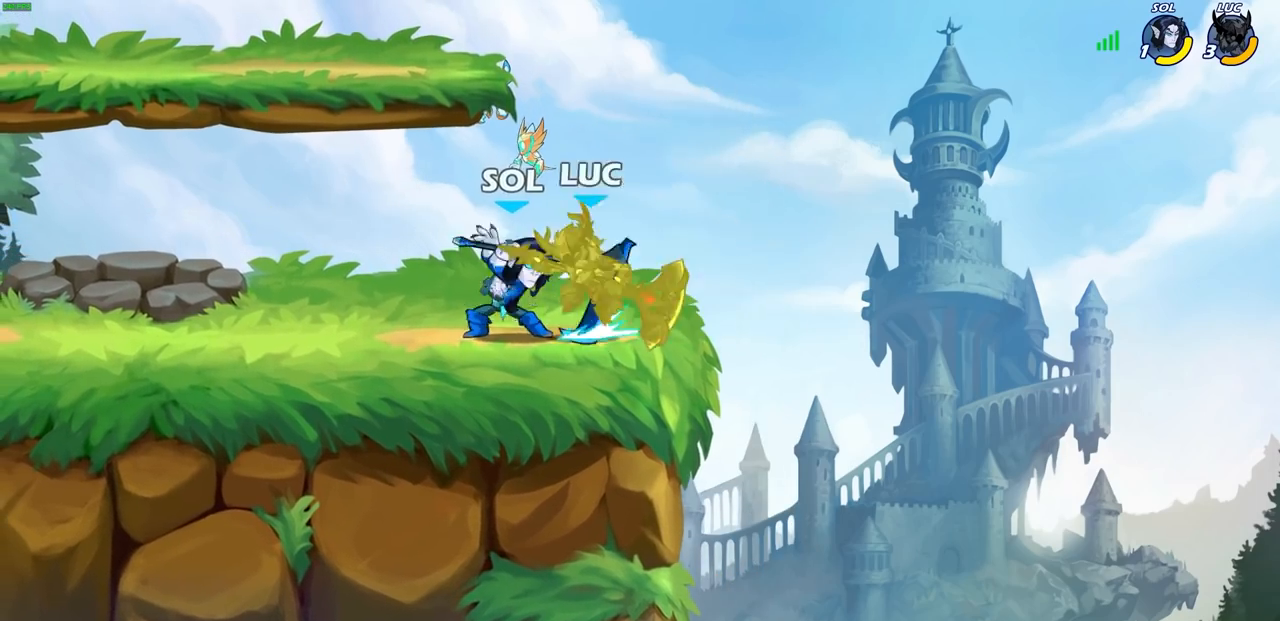
{"buttons": ["R2"], "left_stick": "center", "right_stick": "center", "events": [[467, "R2", "down"]]}
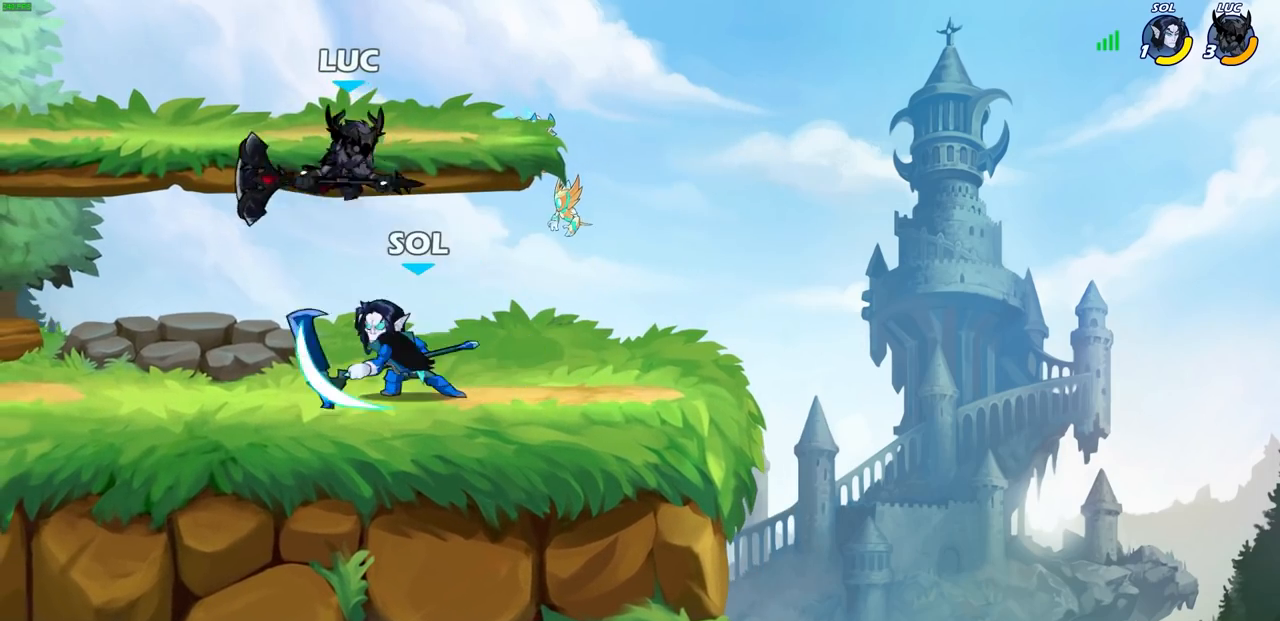
{"buttons": [], "left_stick": "center", "right_stick": "center", "events": [[100, "left_stick", "left"], [150, "CIRCLE", "down"], [217, "R2", "up"], [250, "left_stick", "center"], [267, "CIRCLE", "up"]]}
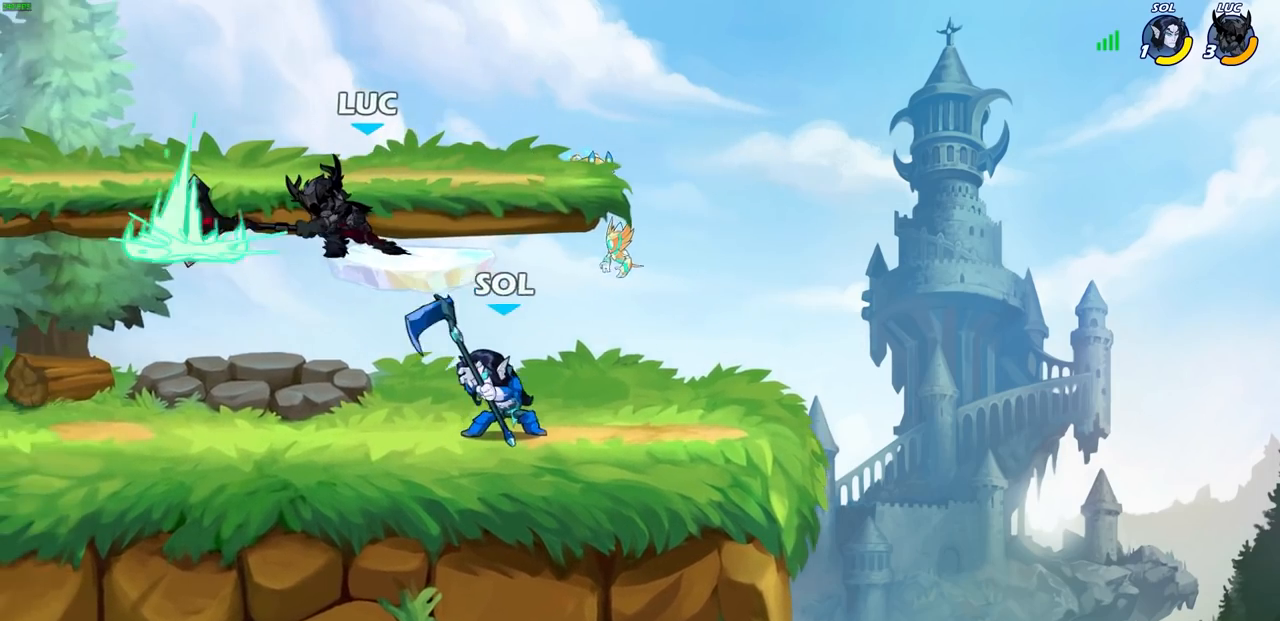
{"buttons": [], "left_stick": "right", "right_stick": "center", "events": [[467, "left_stick", "right"]]}
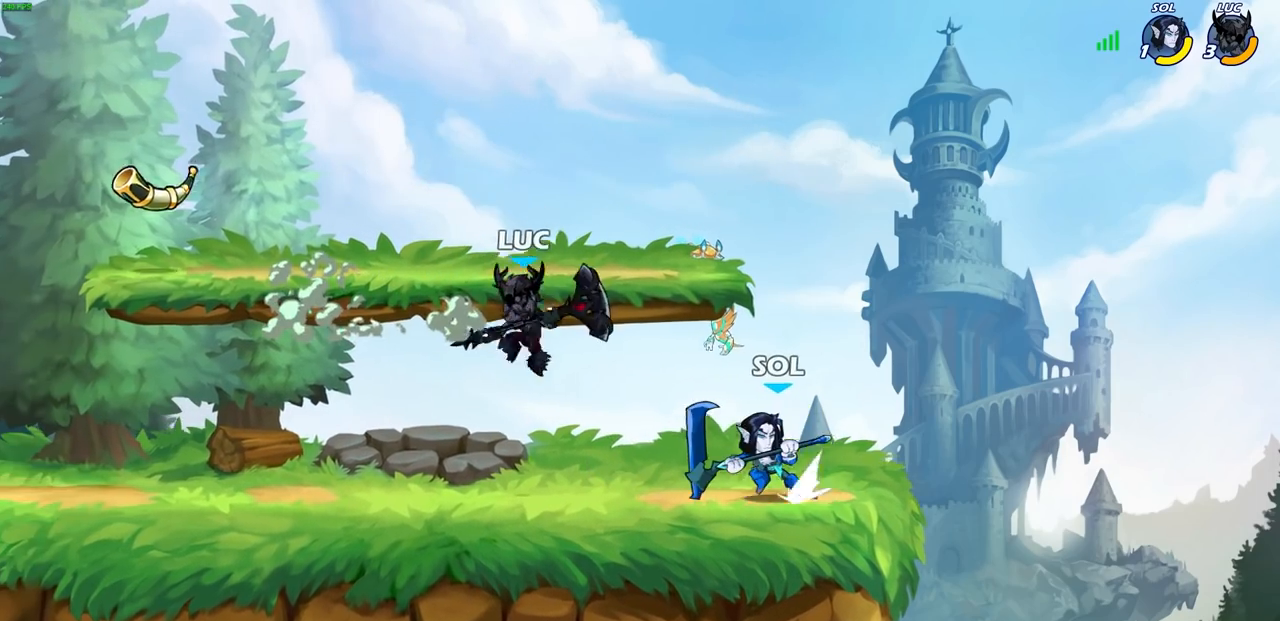
{"buttons": [], "left_stick": "left", "right_stick": "center", "events": [[33, "CROSS", "down"], [217, "CROSS", "up"], [300, "left_stick", "down-left"], [500, "left_stick", "left"]]}
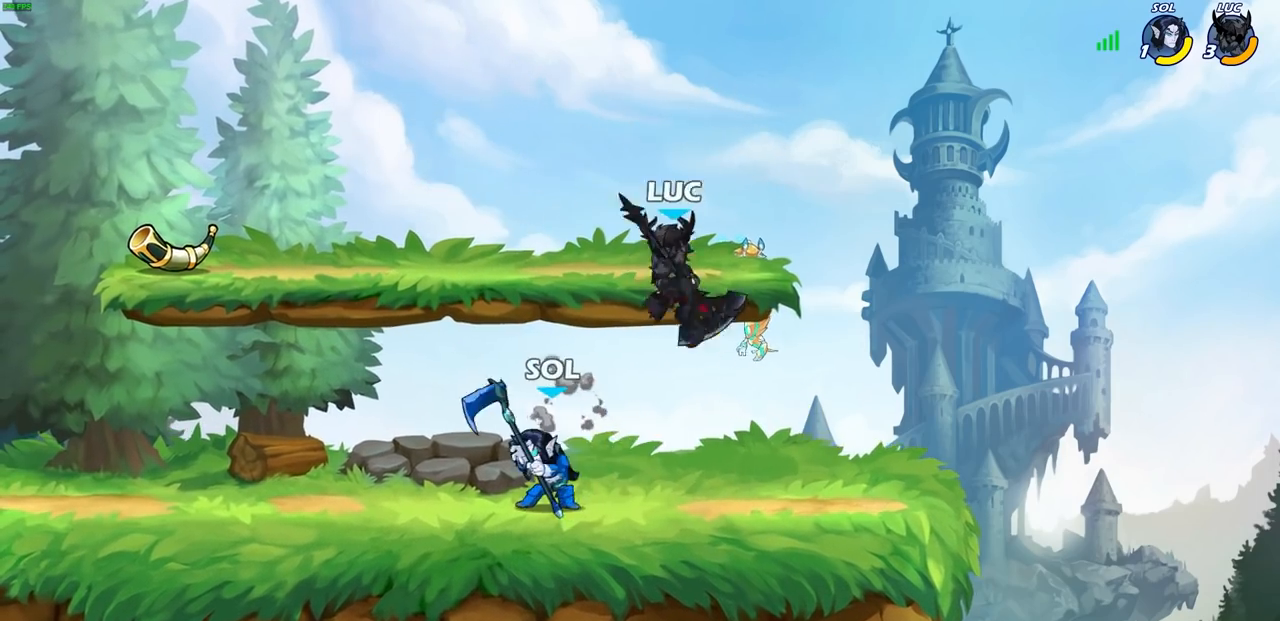
{"buttons": [], "left_stick": "left", "right_stick": "center", "events": [[67, "SQUARE", "down"], [150, "SQUARE", "up"], [283, "left_stick", "center"], [433, "left_stick", "left"]]}
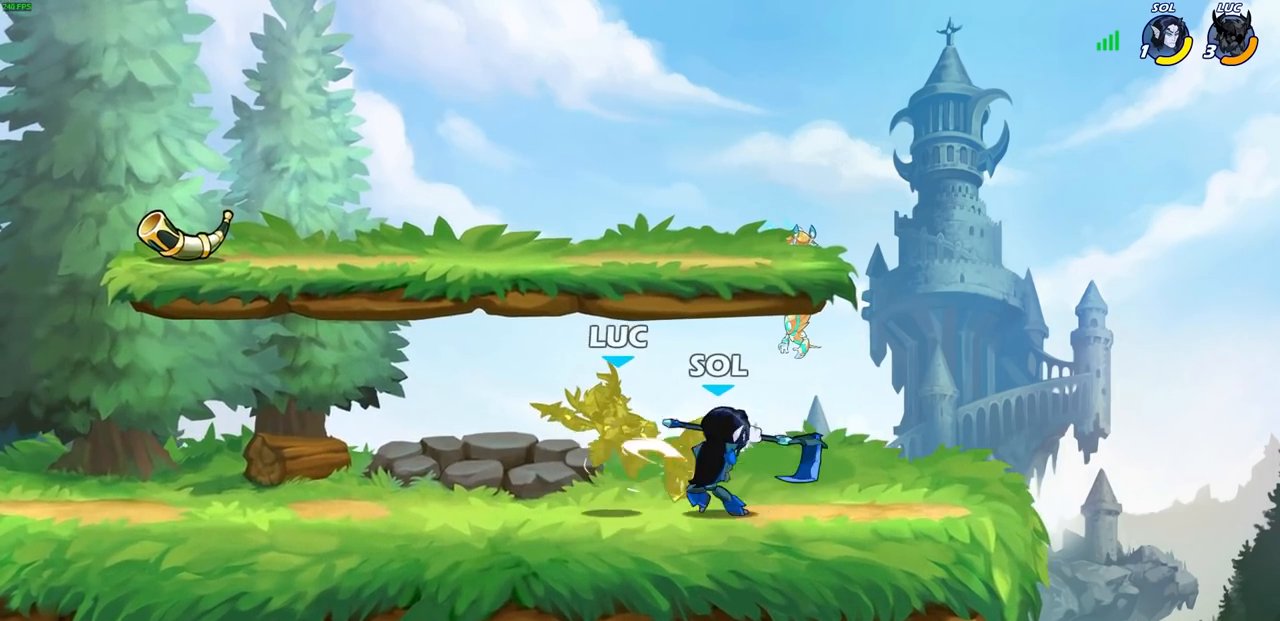
{"buttons": ["CROSS"], "left_stick": "up", "right_stick": "center", "events": [[200, "left_stick", "up-right"], [483, "left_stick", "up"], [500, "CROSS", "down"]]}
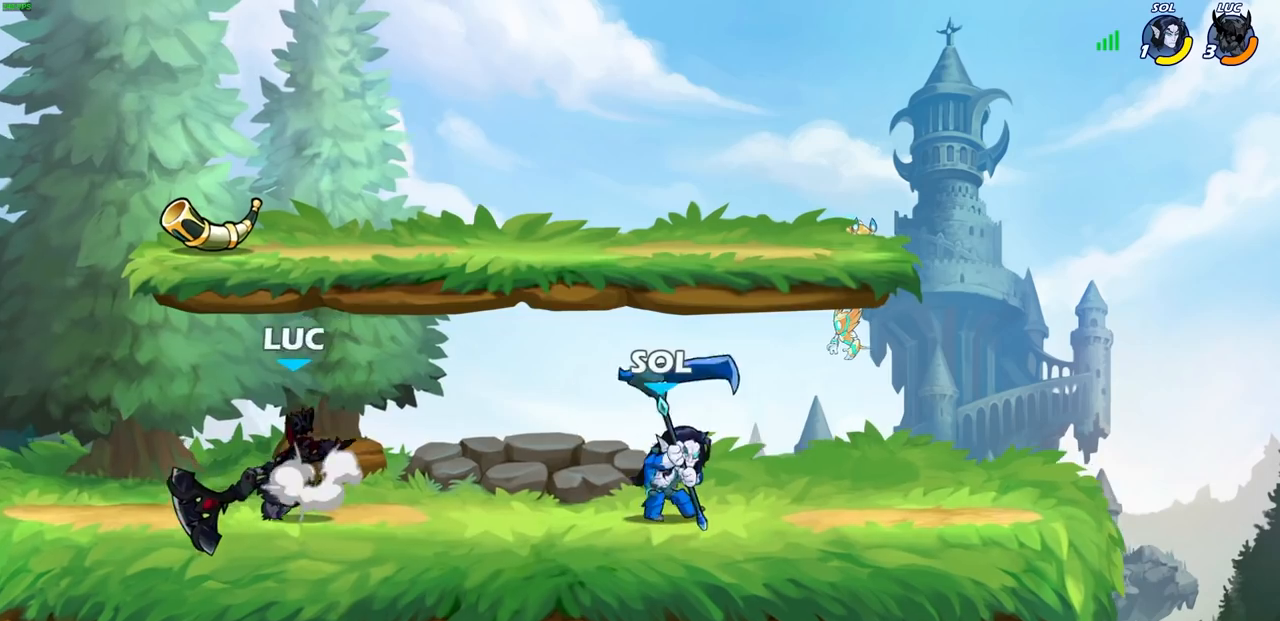
{"buttons": [], "left_stick": "left", "right_stick": "center", "events": [[83, "R2", "down"], [133, "CROSS", "up"], [200, "left_stick", "up-right"], [267, "R2", "up"], [483, "left_stick", "left"]]}